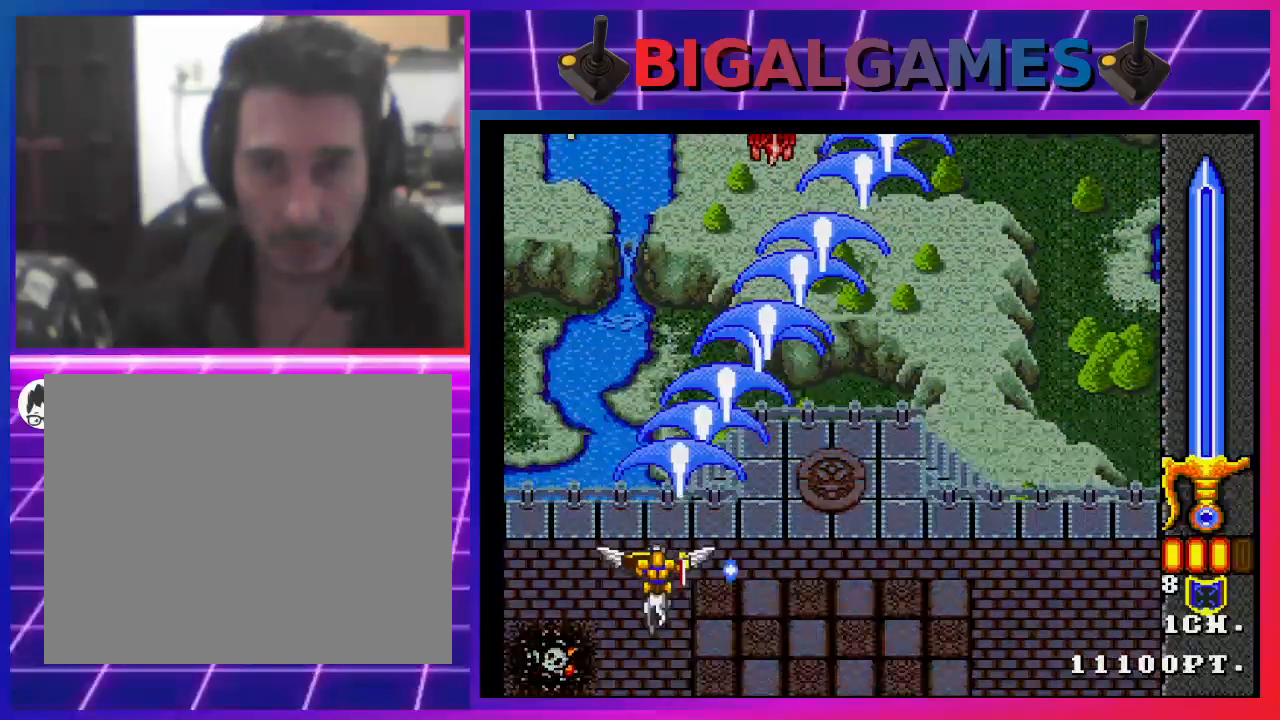
Gameplay with a controller (PlayStation layout); each line is a JSON object with the inputs held at the frame after it. "events" lists button and stick changes between this image and that frame as [ms after this image, input, new state], when the widget could be followed in between. Not read: L1.
{"buttons": ["SQUARE", "DPAD_RIGHT"], "left_stick": "center", "right_stick": "center", "events": [[67, "SQUARE", "up"], [167, "SQUARE", "down"], [267, "DPAD_LEFT", "up"], [267, "SQUARE", "up"], [300, "DPAD_RIGHT", "down"], [333, "SQUARE", "down"], [433, "SQUARE", "up"], [500, "SQUARE", "down"]]}
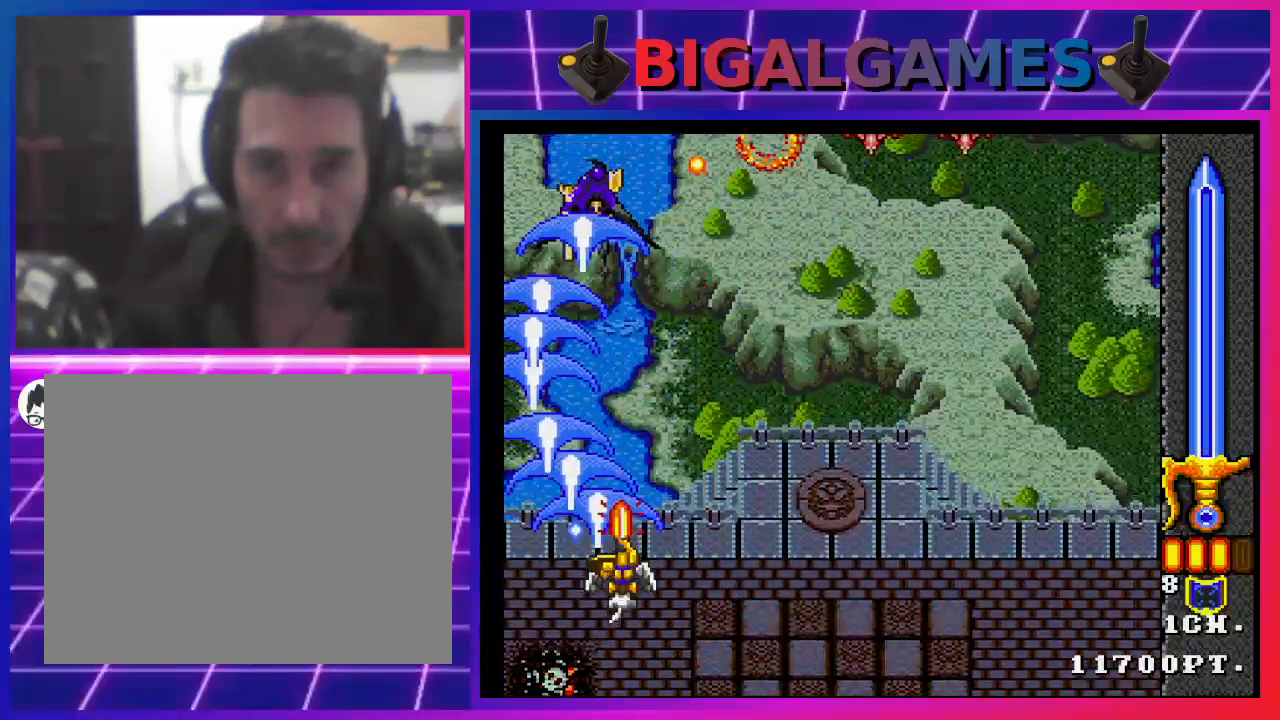
{"buttons": ["DPAD_RIGHT"], "left_stick": "center", "right_stick": "center", "events": [[100, "SQUARE", "up"], [167, "SQUARE", "down"], [267, "SQUARE", "up"], [333, "SQUARE", "down"], [467, "SQUARE", "up"]]}
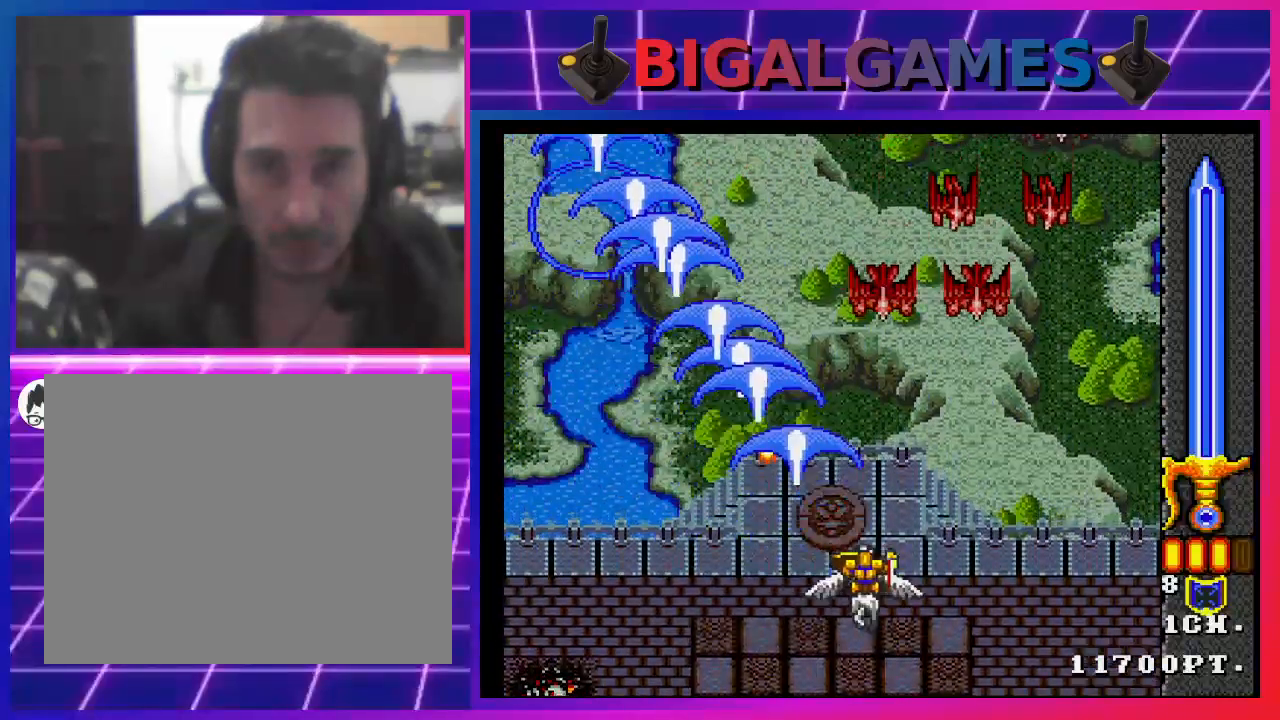
{"buttons": ["DPAD_RIGHT"], "left_stick": "center", "right_stick": "center", "events": [[33, "SQUARE", "down"], [100, "SQUARE", "up"], [200, "SQUARE", "down"], [267, "SQUARE", "up"], [367, "SQUARE", "down"], [433, "SQUARE", "up"]]}
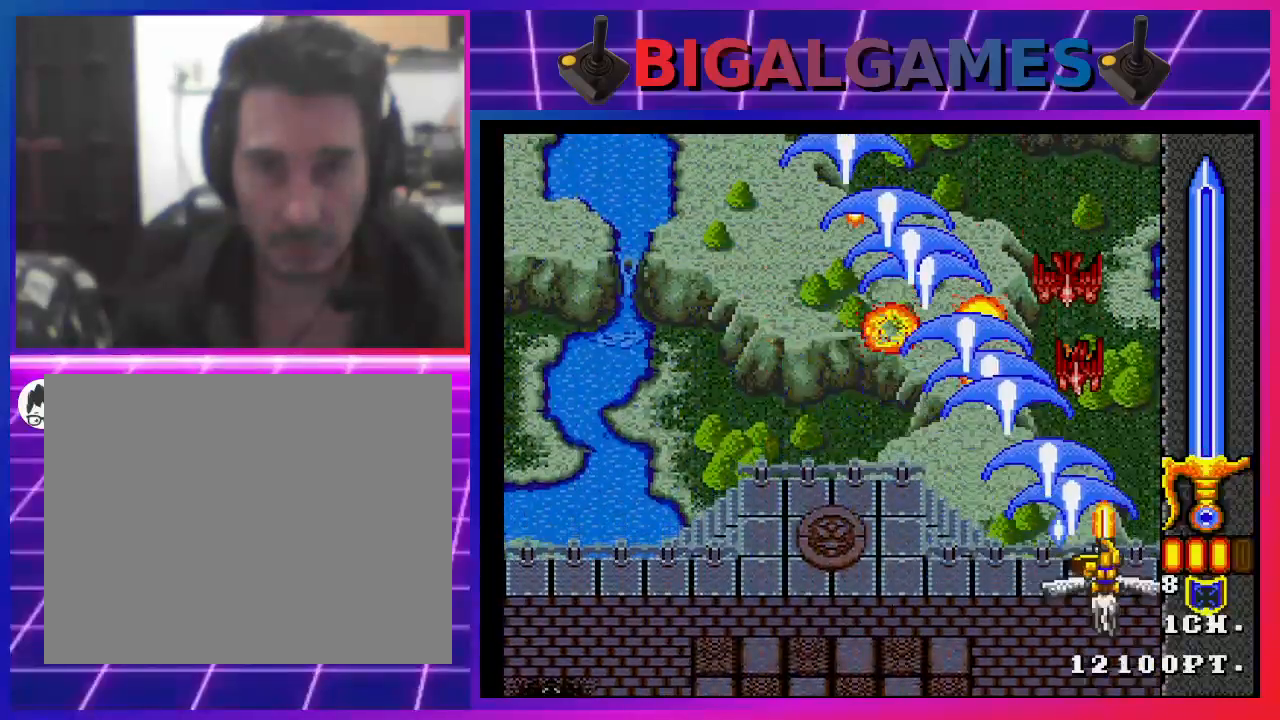
{"buttons": ["SQUARE", "DPAD_LEFT"], "left_stick": "center", "right_stick": "center", "events": [[33, "DPAD_RIGHT", "up"], [33, "SQUARE", "down"], [100, "DPAD_LEFT", "down"], [100, "SQUARE", "up"], [167, "SQUARE", "down"], [233, "SQUARE", "up"], [333, "SQUARE", "down"], [400, "SQUARE", "up"], [500, "SQUARE", "down"]]}
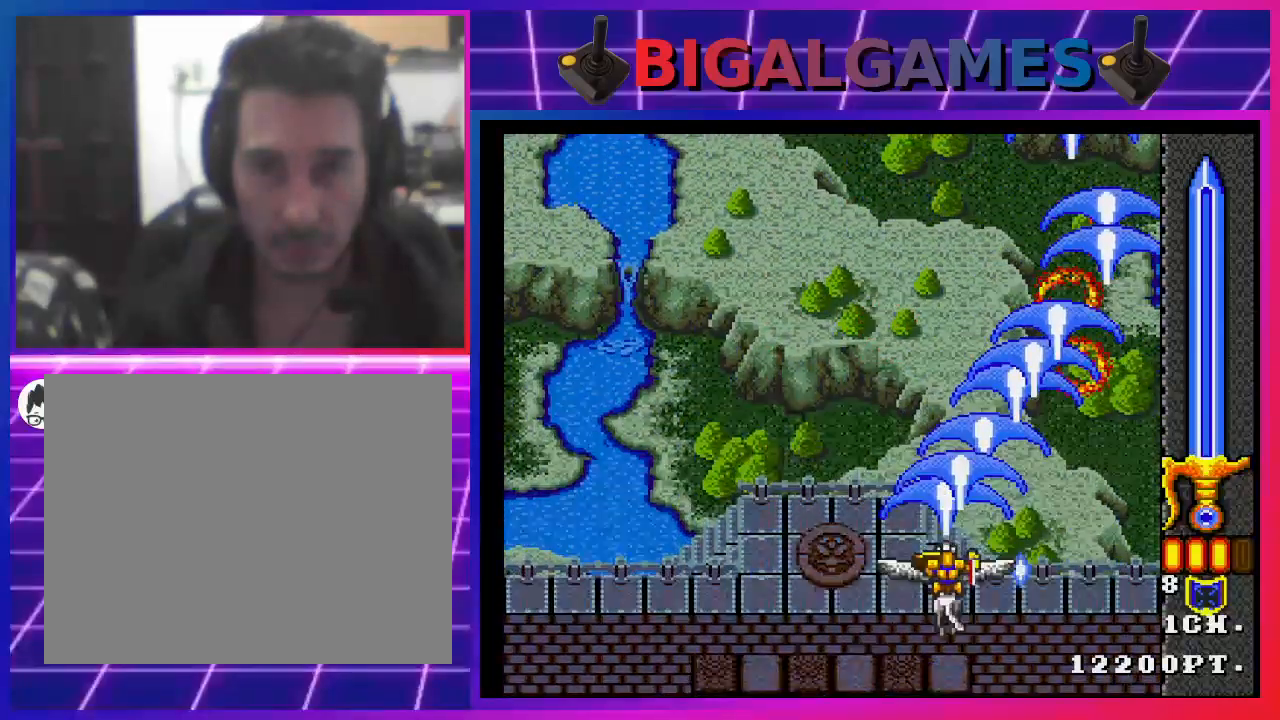
{"buttons": ["SQUARE", "DPAD_LEFT"], "left_stick": "center", "right_stick": "center", "events": [[67, "SQUARE", "up"], [133, "SQUARE", "down"], [267, "SQUARE", "up"], [333, "SQUARE", "down"], [433, "SQUARE", "up"], [500, "SQUARE", "down"]]}
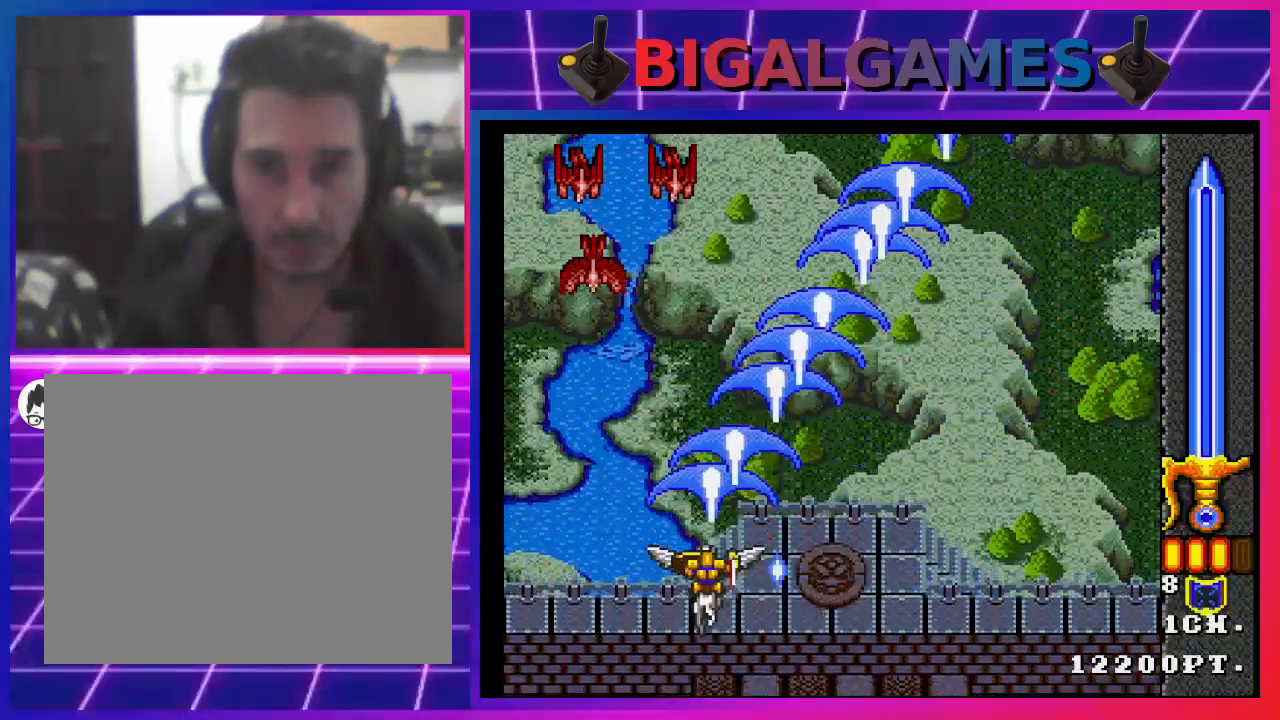
{"buttons": ["DPAD_RIGHT"], "left_stick": "center", "right_stick": "center", "events": [[100, "SQUARE", "up"], [200, "SQUARE", "down"], [300, "SQUARE", "up"], [367, "DPAD_DOWN", "down"], [367, "DPAD_LEFT", "up"], [367, "DPAD_RIGHT", "down"], [367, "SQUARE", "down"], [400, "DPAD_DOWN", "up"], [467, "SQUARE", "up"]]}
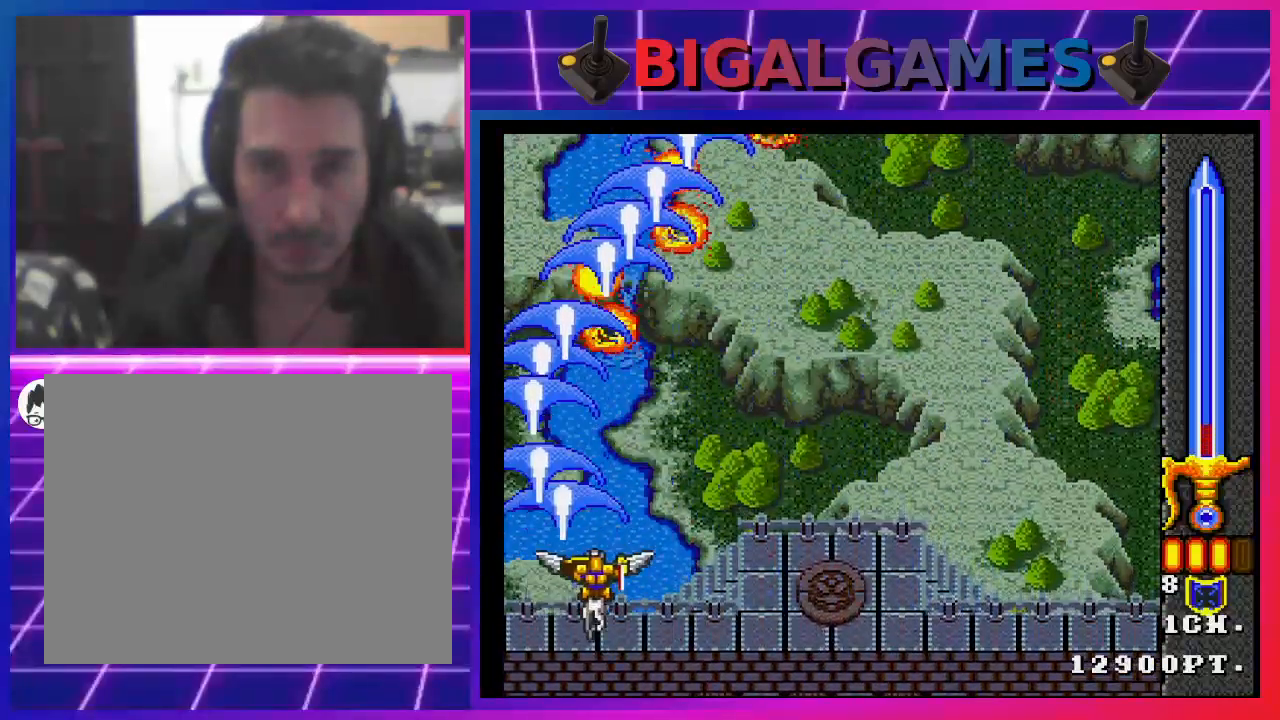
{"buttons": ["SQUARE", "DPAD_RIGHT"], "left_stick": "center", "right_stick": "center", "events": [[33, "SQUARE", "down"], [167, "SQUARE", "up"], [233, "SQUARE", "down"], [367, "SQUARE", "up"], [433, "SQUARE", "down"]]}
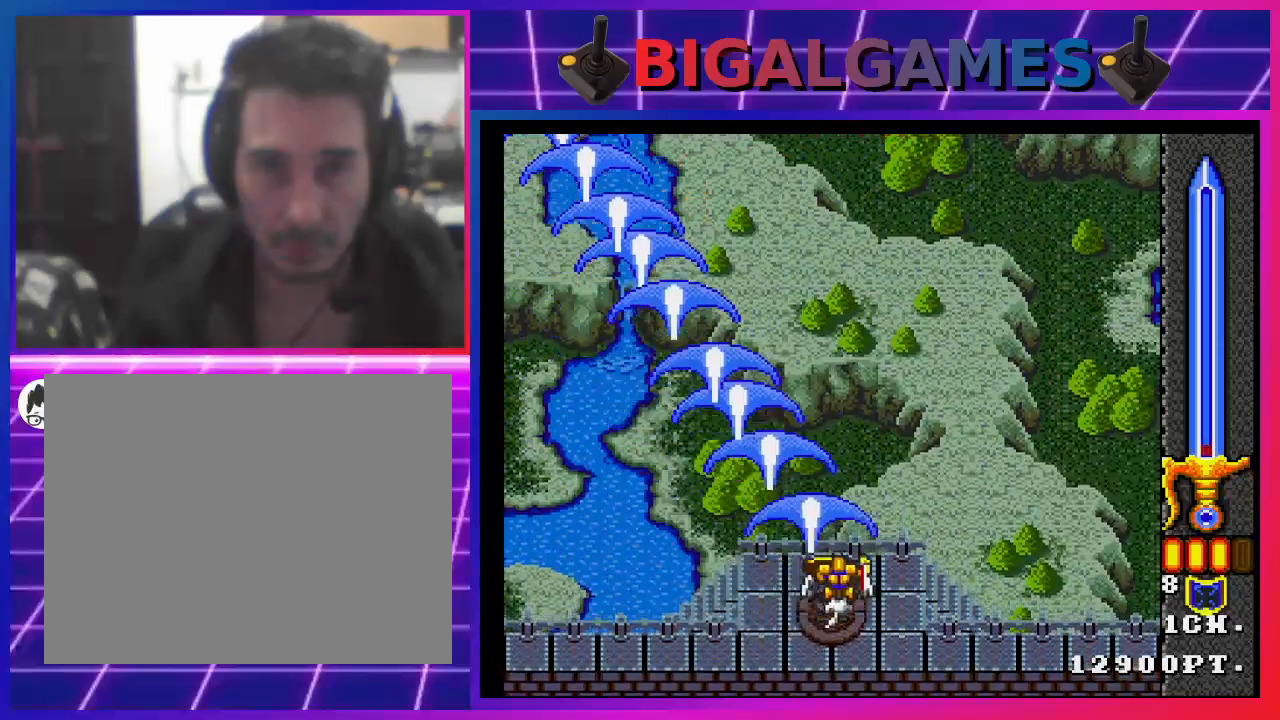
{"buttons": ["SQUARE", "DPAD_RIGHT"], "left_stick": "center", "right_stick": "center", "events": [[33, "SQUARE", "up"], [133, "SQUARE", "down"], [233, "SQUARE", "up"], [333, "SQUARE", "down"], [433, "SQUARE", "up"], [500, "SQUARE", "down"]]}
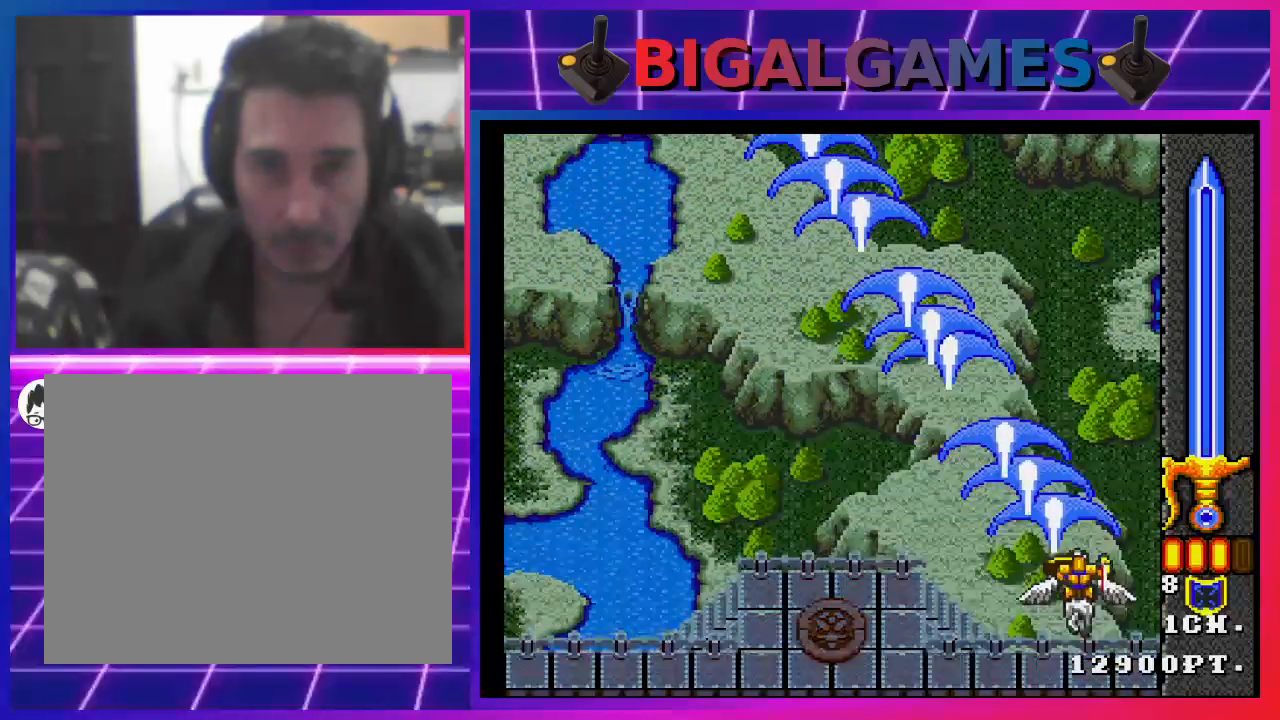
{"buttons": ["DPAD_LEFT"], "left_stick": "center", "right_stick": "center", "events": [[133, "SQUARE", "up"], [167, "DPAD_RIGHT", "up"], [200, "DPAD_LEFT", "down"], [200, "SQUARE", "down"], [300, "SQUARE", "up"], [400, "SQUARE", "down"], [467, "SQUARE", "up"]]}
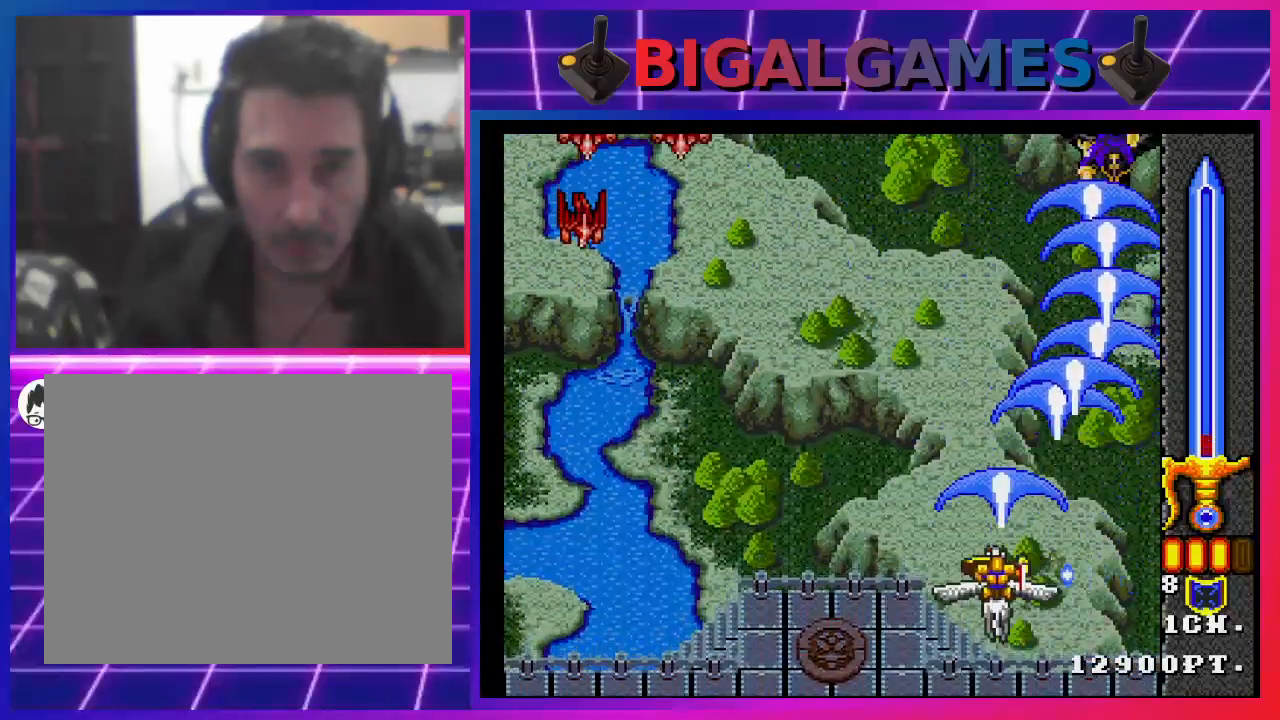
{"buttons": ["SQUARE", "DPAD_LEFT"], "left_stick": "center", "right_stick": "center", "events": [[67, "SQUARE", "down"], [167, "SQUARE", "up"], [233, "SQUARE", "down"], [333, "SQUARE", "up"], [400, "SQUARE", "down"]]}
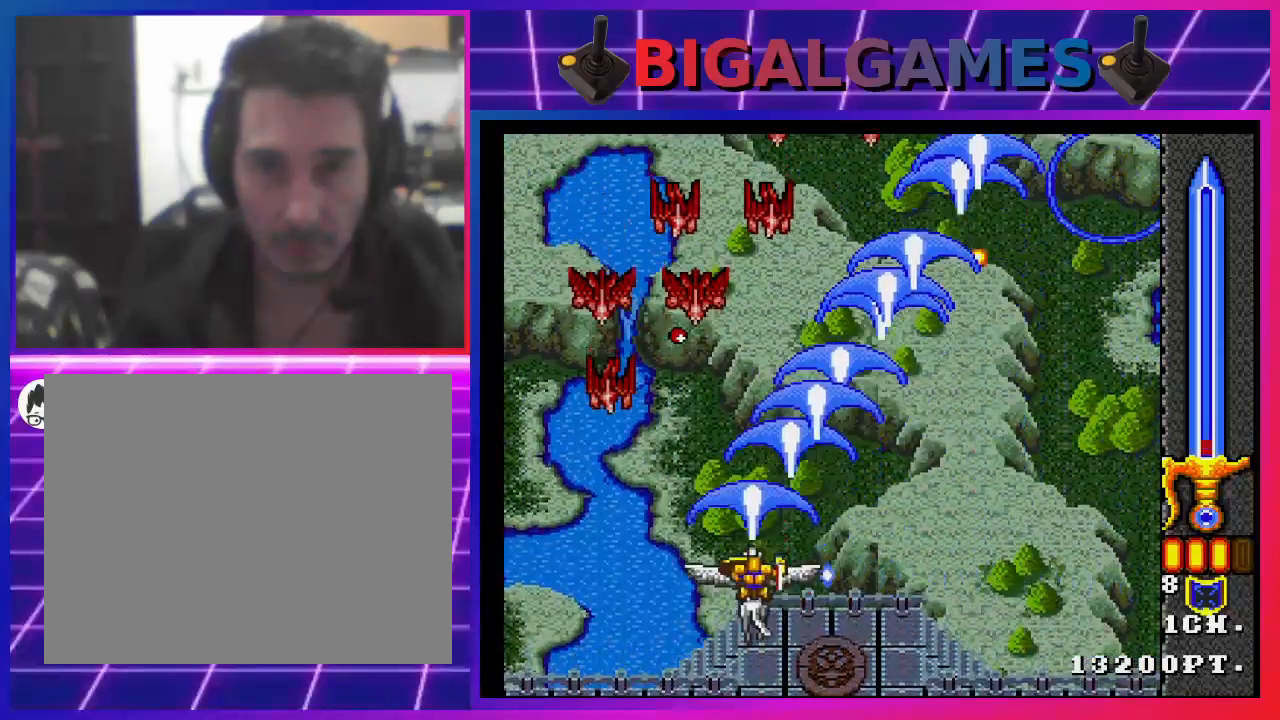
{"buttons": ["SQUARE", "DPAD_DOWN"], "left_stick": "center", "right_stick": "center", "events": [[33, "SQUARE", "up"], [100, "SQUARE", "down"], [200, "SQUARE", "up"], [267, "DPAD_DOWN", "down"], [267, "SQUARE", "down"], [367, "DPAD_LEFT", "up"], [367, "SQUARE", "up"], [433, "SQUARE", "down"]]}
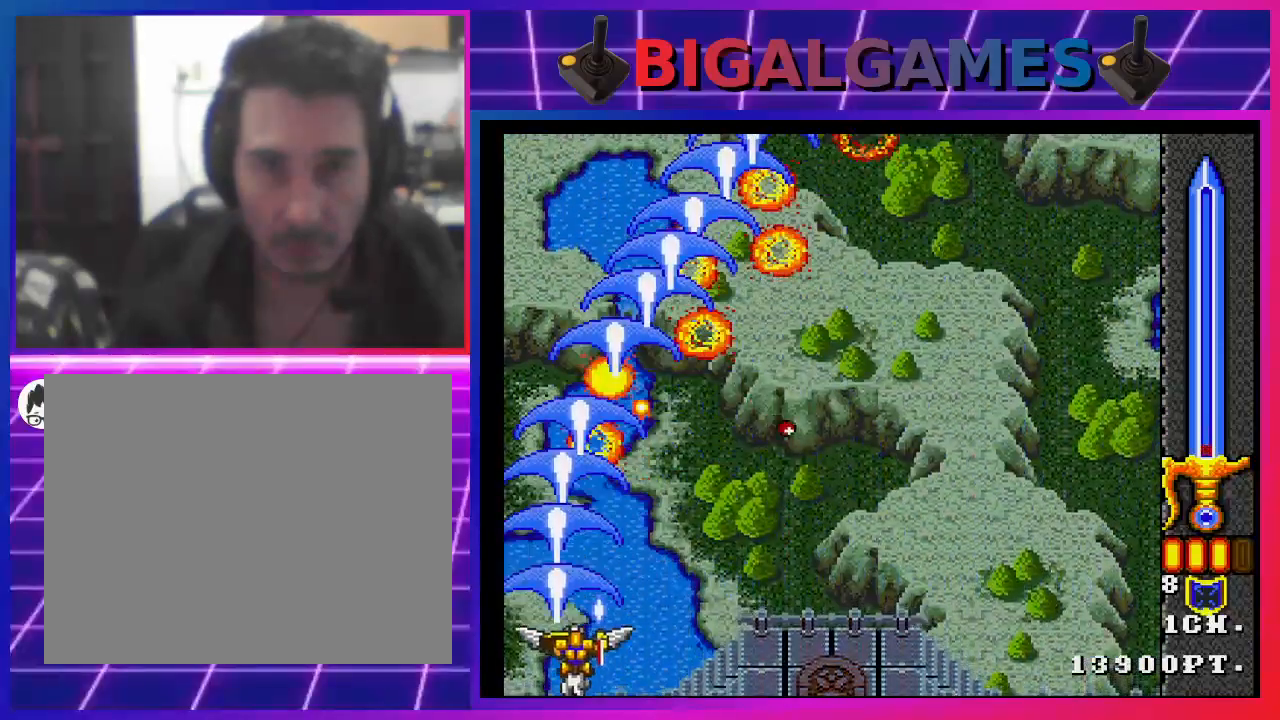
{"buttons": ["DPAD_UP"], "left_stick": "center", "right_stick": "center", "events": [[33, "DPAD_DOWN", "up"], [33, "DPAD_LEFT", "down"], [33, "SQUARE", "up"], [100, "SQUARE", "down"], [200, "SQUARE", "up"], [233, "DPAD_UP", "down"], [267, "SQUARE", "down"], [367, "SQUARE", "up"], [400, "DPAD_LEFT", "up"], [433, "SQUARE", "down"], [500, "SQUARE", "up"]]}
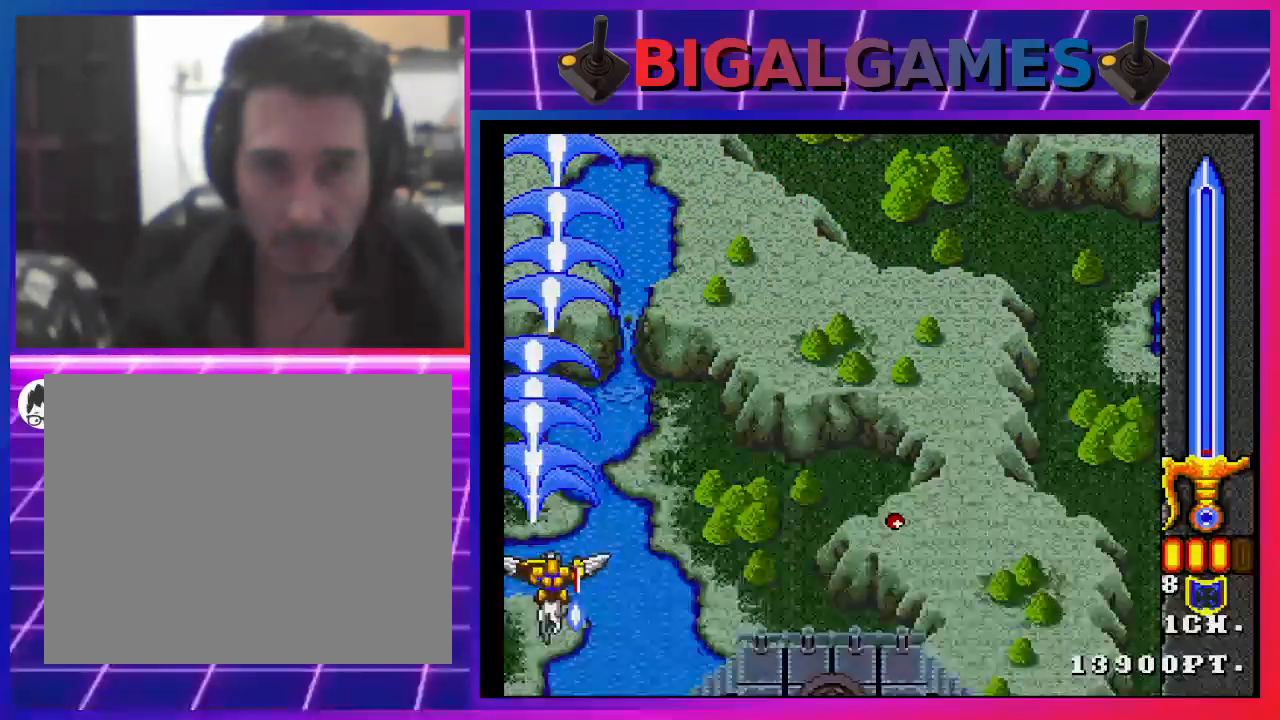
{"buttons": ["DPAD_RIGHT"], "left_stick": "center", "right_stick": "center", "events": [[67, "SQUARE", "down"], [167, "SQUARE", "up"], [200, "DPAD_RIGHT", "down"], [200, "DPAD_UP", "up"], [233, "SQUARE", "down"], [300, "SQUARE", "up"], [400, "SQUARE", "down"], [500, "SQUARE", "up"]]}
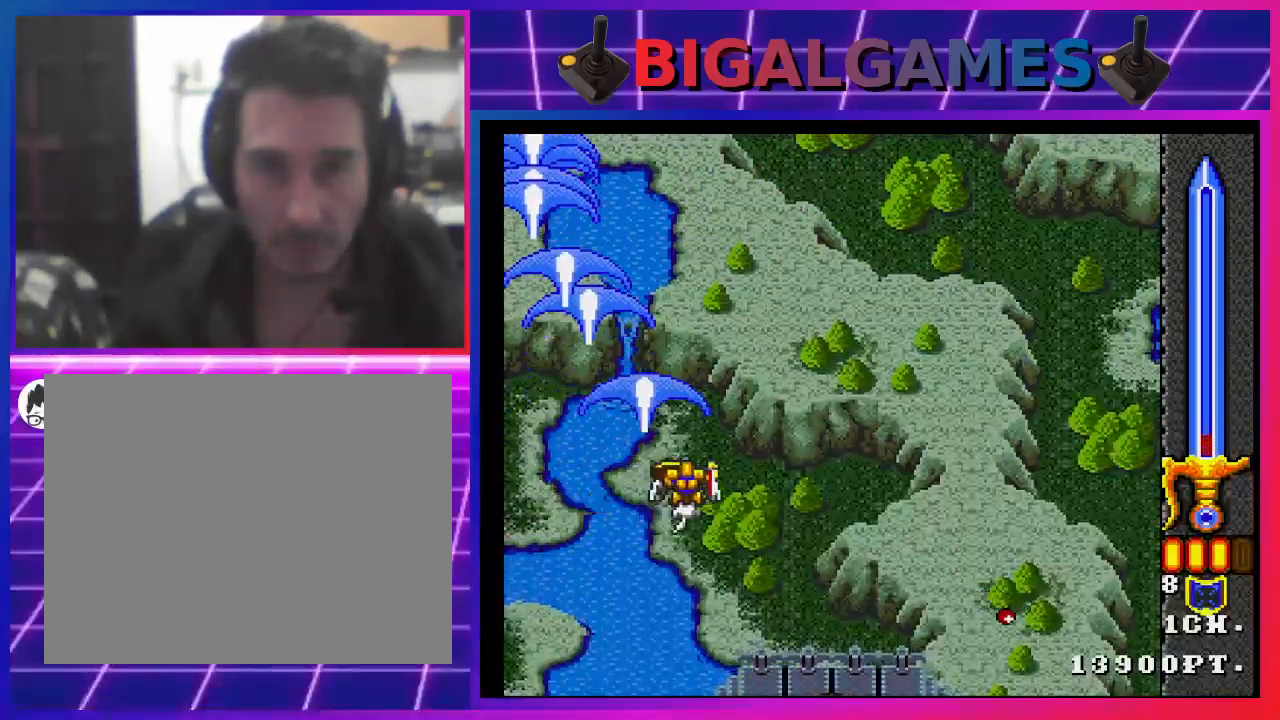
{"buttons": ["SQUARE", "DPAD_DOWN", "DPAD_RIGHT"], "left_stick": "center", "right_stick": "center", "events": [[100, "SQUARE", "down"], [167, "SQUARE", "up"], [267, "SQUARE", "down"], [367, "SQUARE", "up"], [433, "DPAD_DOWN", "down"], [433, "SQUARE", "down"]]}
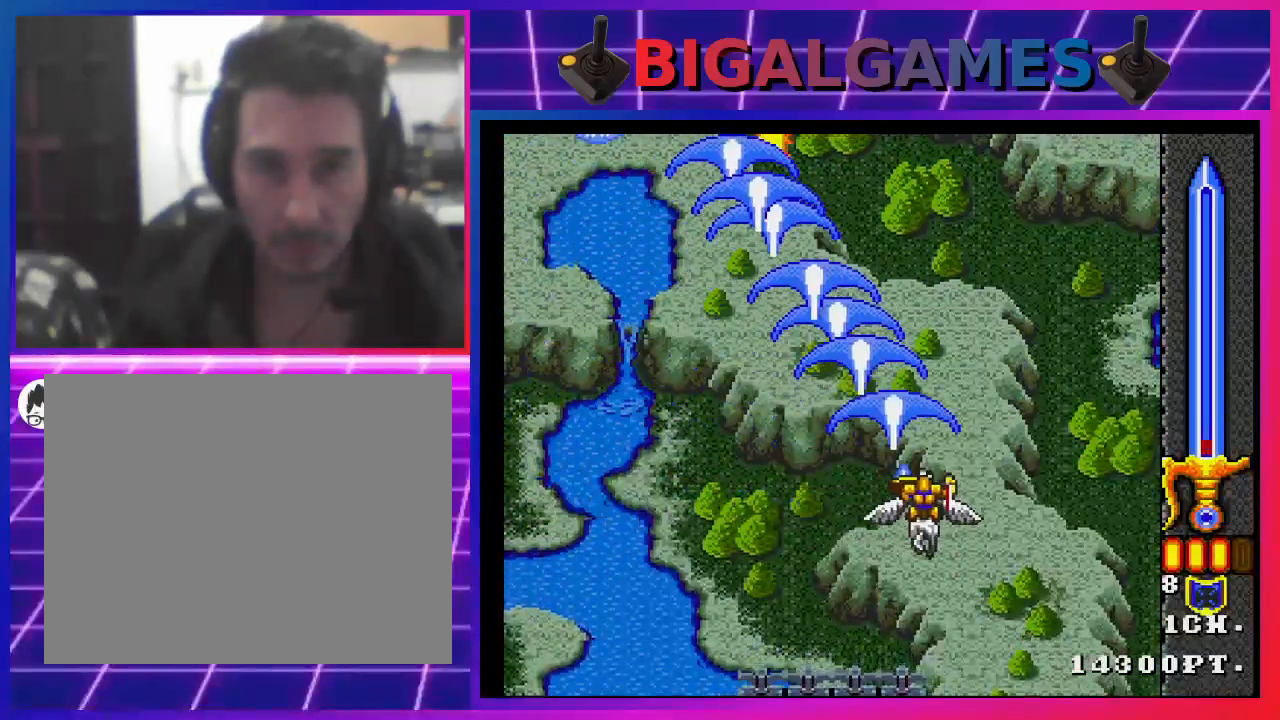
{"buttons": ["SQUARE", "DPAD_LEFT"], "left_stick": "center", "right_stick": "center", "events": [[33, "SQUARE", "up"], [133, "SQUARE", "down"], [200, "SQUARE", "up"], [300, "SQUARE", "down"], [367, "DPAD_DOWN", "up"], [400, "SQUARE", "up"], [433, "DPAD_RIGHT", "up"], [467, "SQUARE", "down"], [500, "DPAD_LEFT", "down"]]}
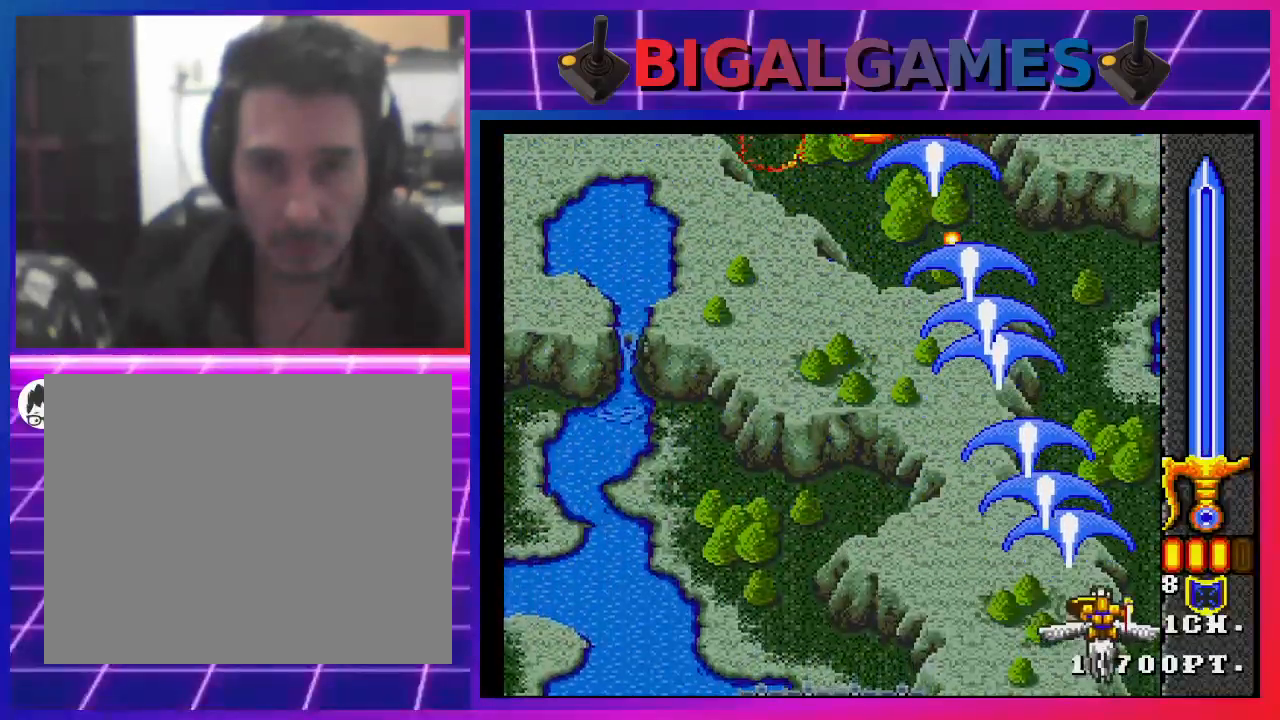
{"buttons": ["SQUARE", "DPAD_LEFT"], "left_stick": "center", "right_stick": "center", "events": [[67, "SQUARE", "up"], [133, "SQUARE", "down"], [233, "SQUARE", "up"], [300, "SQUARE", "down"], [400, "SQUARE", "up"], [467, "SQUARE", "down"]]}
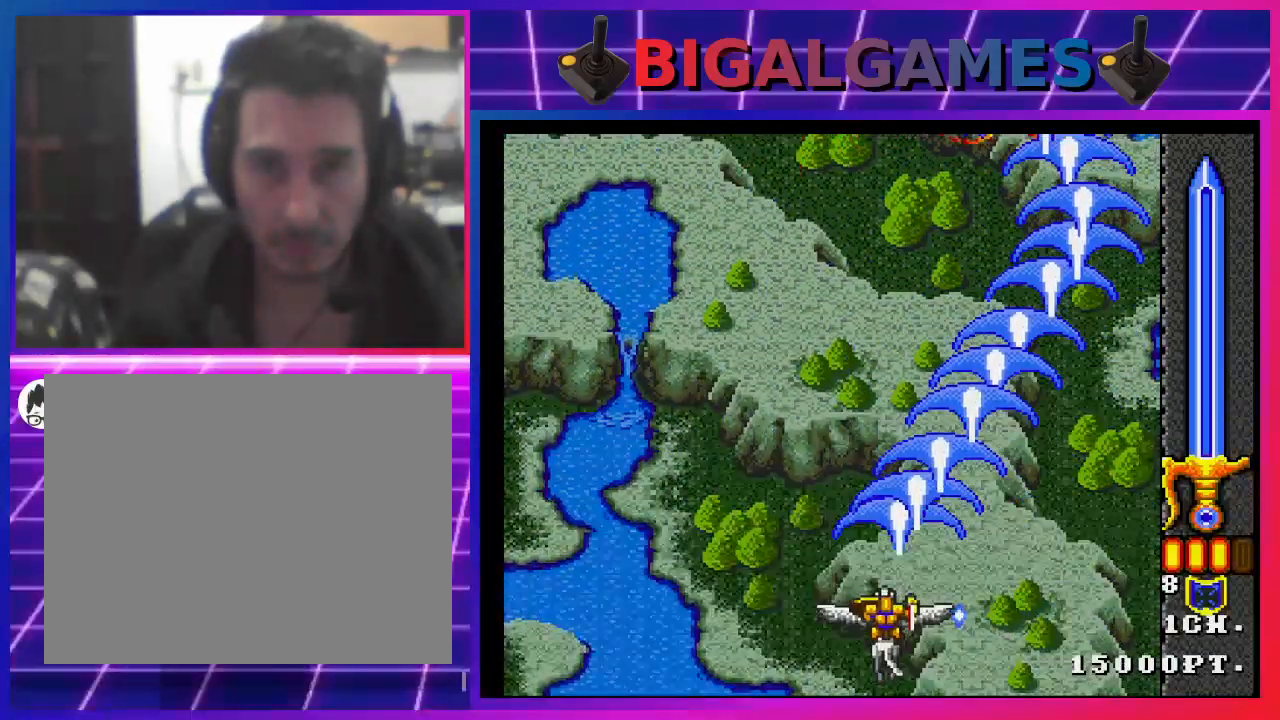
{"buttons": ["SQUARE", "DPAD_LEFT"], "left_stick": "center", "right_stick": "center", "events": [[67, "SQUARE", "up"], [167, "SQUARE", "down"], [267, "SQUARE", "up"], [333, "SQUARE", "down"], [400, "SQUARE", "up"], [500, "SQUARE", "down"]]}
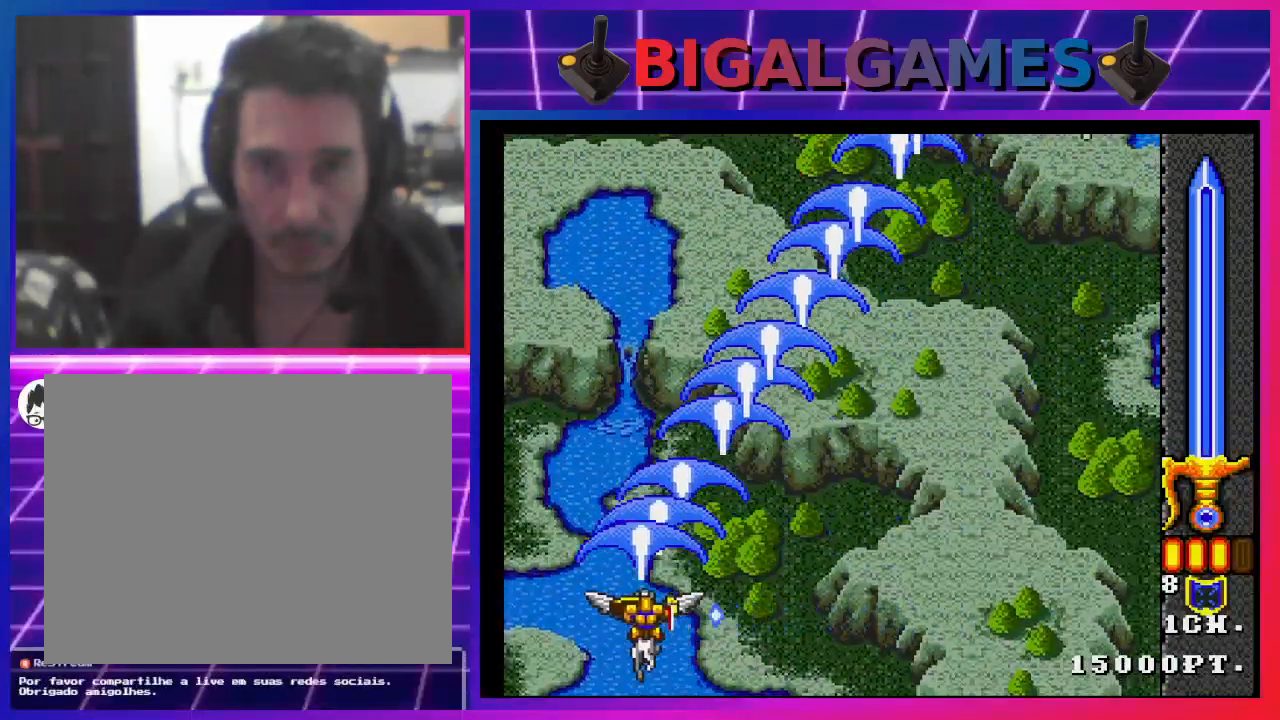
{"buttons": ["SQUARE", "DPAD_RIGHT"], "left_stick": "center", "right_stick": "center", "events": [[67, "DPAD_LEFT", "up"], [100, "DPAD_RIGHT", "down"], [100, "SQUARE", "up"], [167, "SQUARE", "down"], [233, "SQUARE", "up"], [333, "SQUARE", "down"], [433, "SQUARE", "up"], [500, "SQUARE", "down"]]}
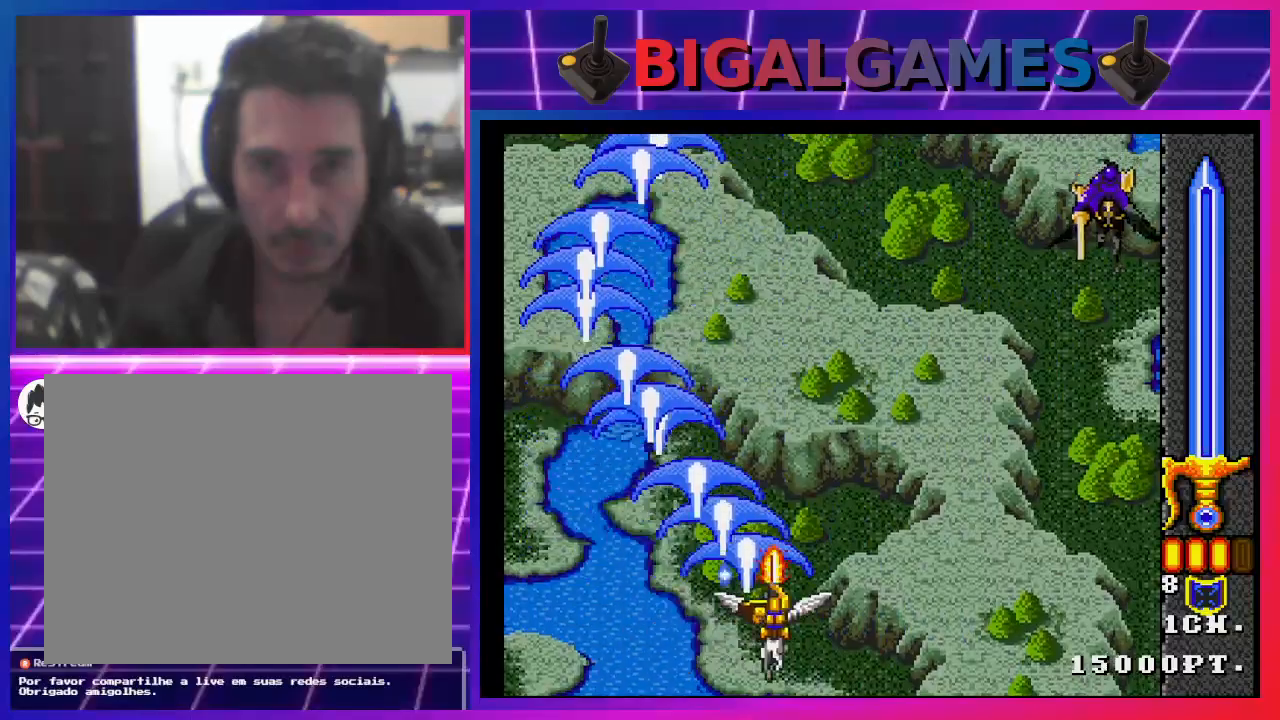
{"buttons": ["DPAD_RIGHT"], "left_stick": "center", "right_stick": "center", "events": [[100, "SQUARE", "up"], [200, "SQUARE", "down"], [267, "SQUARE", "up"], [367, "SQUARE", "down"], [467, "SQUARE", "up"]]}
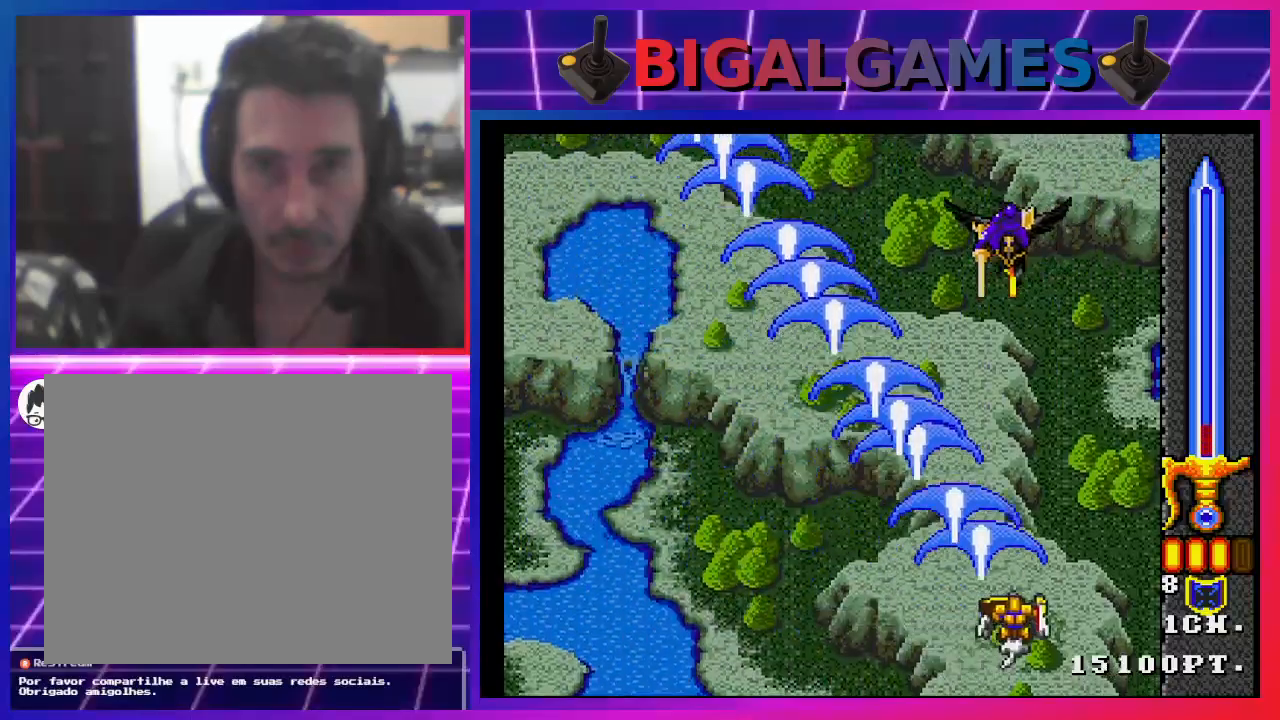
{"buttons": ["SQUARE", "DPAD_LEFT"], "left_stick": "center", "right_stick": "center", "events": [[33, "SQUARE", "down"], [100, "SQUARE", "up"], [200, "SQUARE", "down"], [267, "DPAD_RIGHT", "up"], [267, "SQUARE", "up"], [300, "DPAD_LEFT", "down"], [367, "SQUARE", "down"], [433, "SQUARE", "up"], [500, "SQUARE", "down"]]}
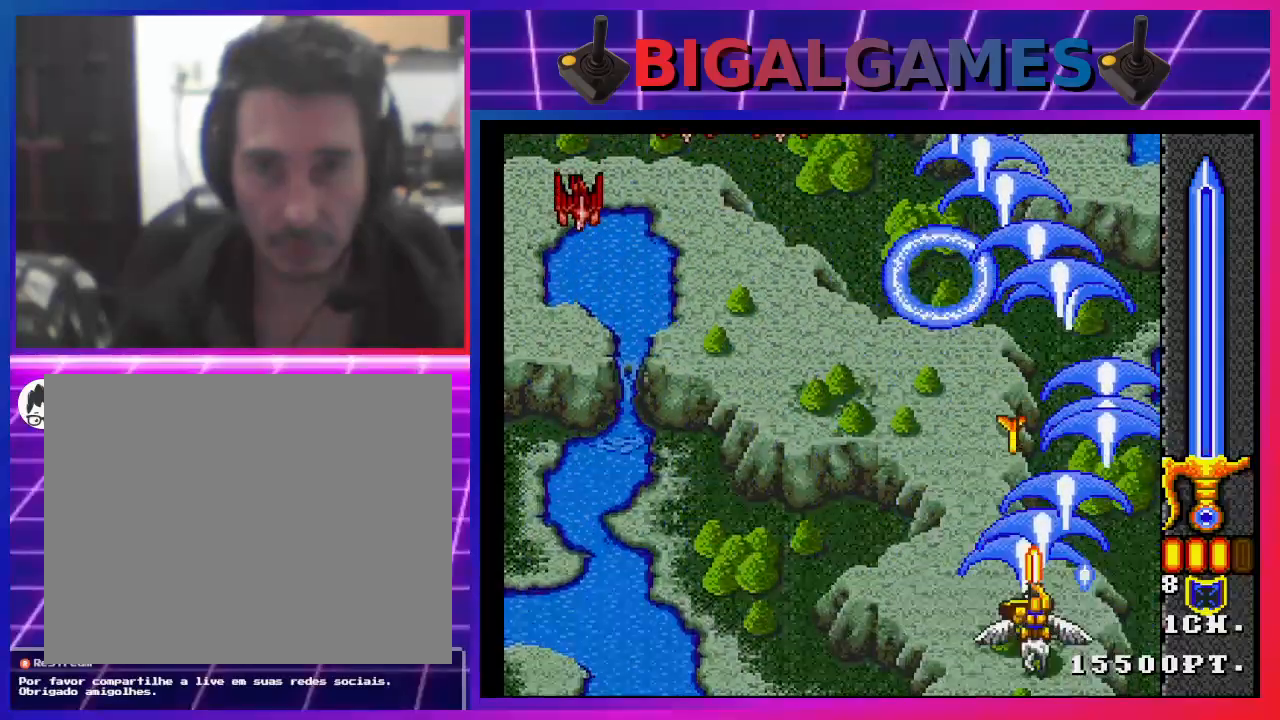
{"buttons": ["DPAD_LEFT"], "left_stick": "center", "right_stick": "center", "events": [[100, "SQUARE", "up"], [200, "SQUARE", "down"], [267, "SQUARE", "up"], [333, "SQUARE", "down"], [433, "SQUARE", "up"]]}
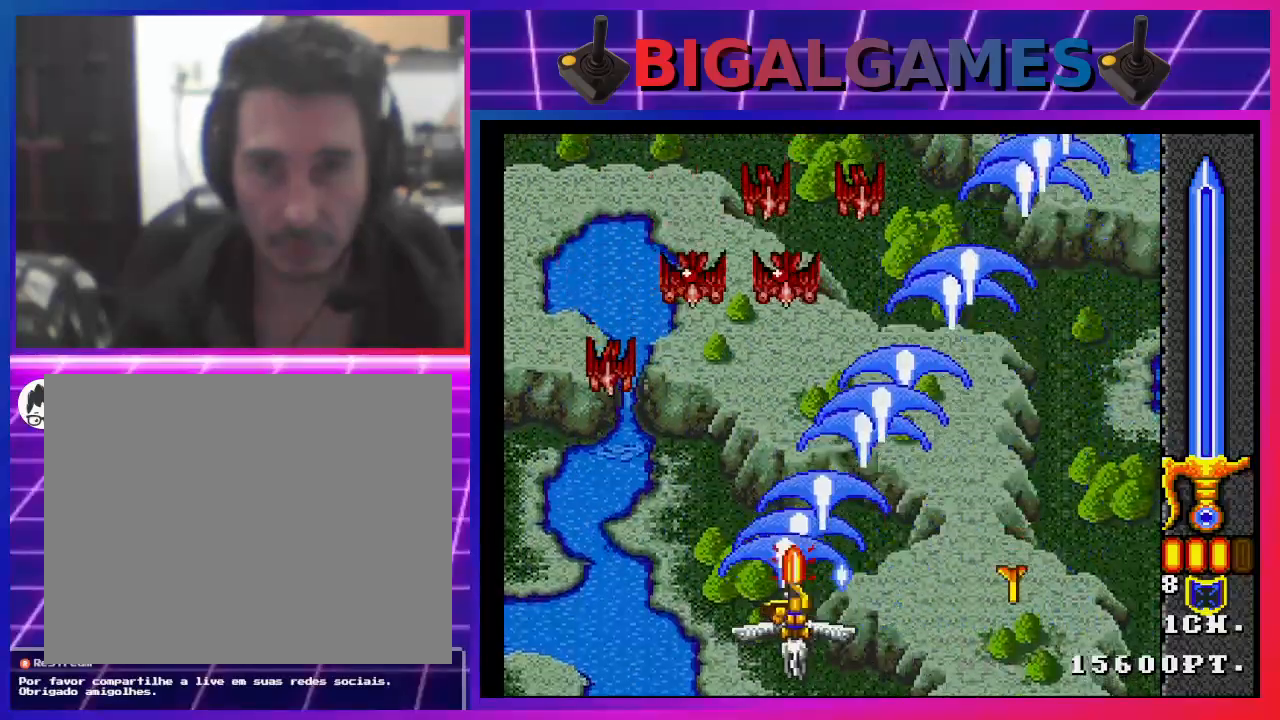
{"buttons": ["SQUARE", "DPAD_DOWN"], "left_stick": "center", "right_stick": "center", "events": [[33, "SQUARE", "down"], [100, "SQUARE", "up"], [200, "SQUARE", "down"], [267, "SQUARE", "up"], [333, "SQUARE", "down"], [400, "DPAD_DOWN", "down"], [433, "SQUARE", "up"], [500, "DPAD_LEFT", "up"], [500, "SQUARE", "down"]]}
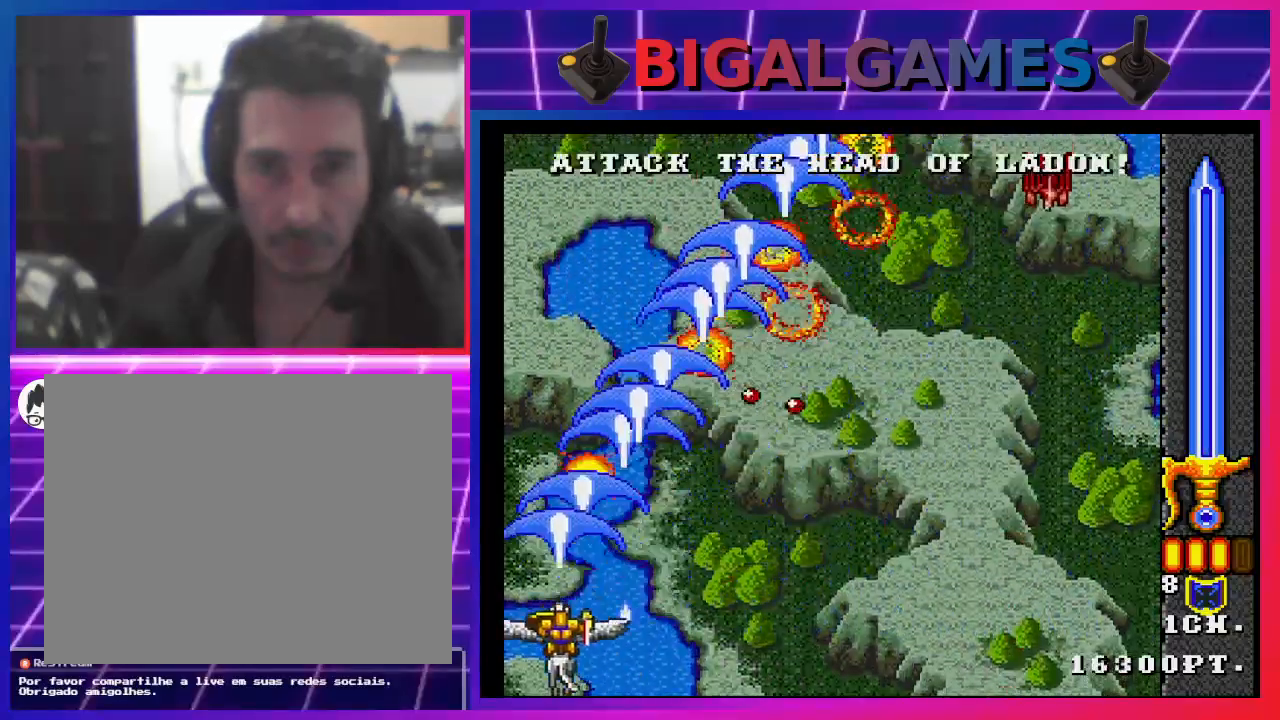
{"buttons": ["SQUARE"], "left_stick": "center", "right_stick": "center", "events": [[100, "SQUARE", "up"], [167, "DPAD_DOWN", "up"], [167, "DPAD_RIGHT", "down"], [200, "SQUARE", "down"], [267, "SQUARE", "up"], [333, "SQUARE", "down"], [400, "SQUARE", "up"], [467, "DPAD_RIGHT", "up"], [500, "SQUARE", "down"]]}
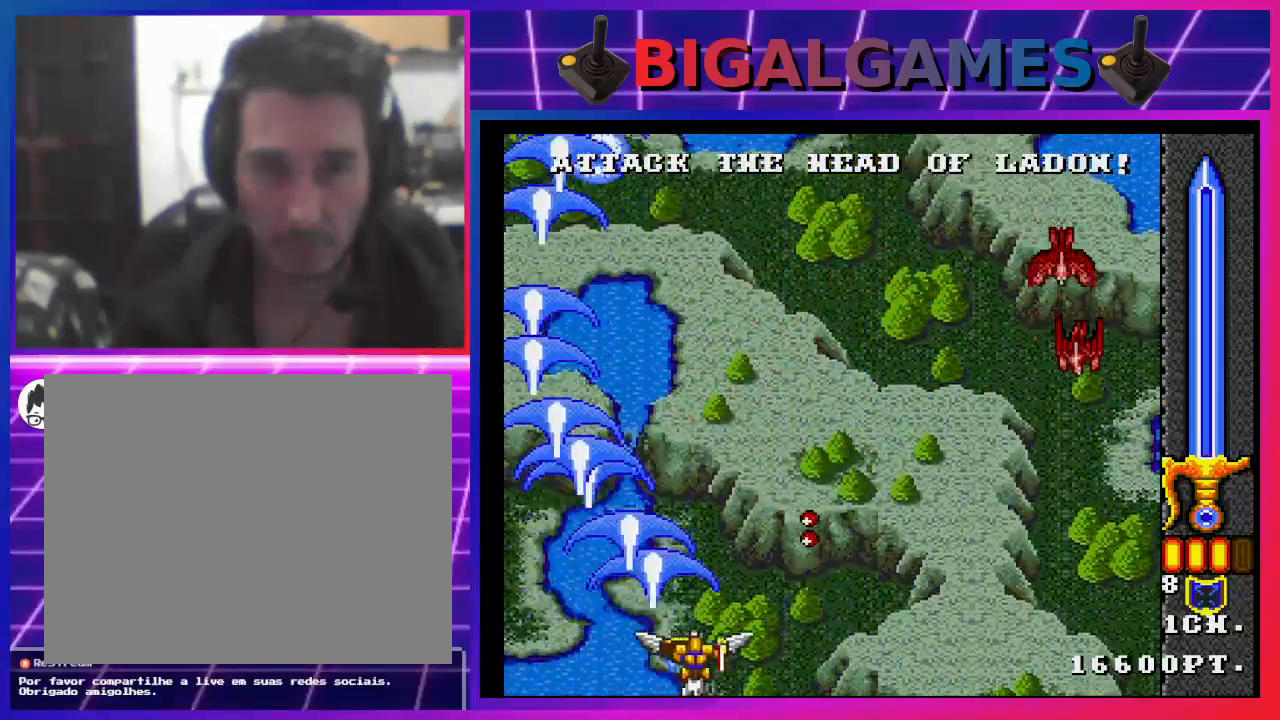
{"buttons": ["SQUARE", "DPAD_UP"], "left_stick": "center", "right_stick": "center", "events": [[33, "DPAD_LEFT", "down"], [67, "SQUARE", "up"], [100, "DPAD_UP", "down"], [167, "SQUARE", "down"], [233, "SQUARE", "up"], [300, "SQUARE", "down"], [333, "DPAD_LEFT", "up"], [400, "SQUARE", "up"], [467, "SQUARE", "down"]]}
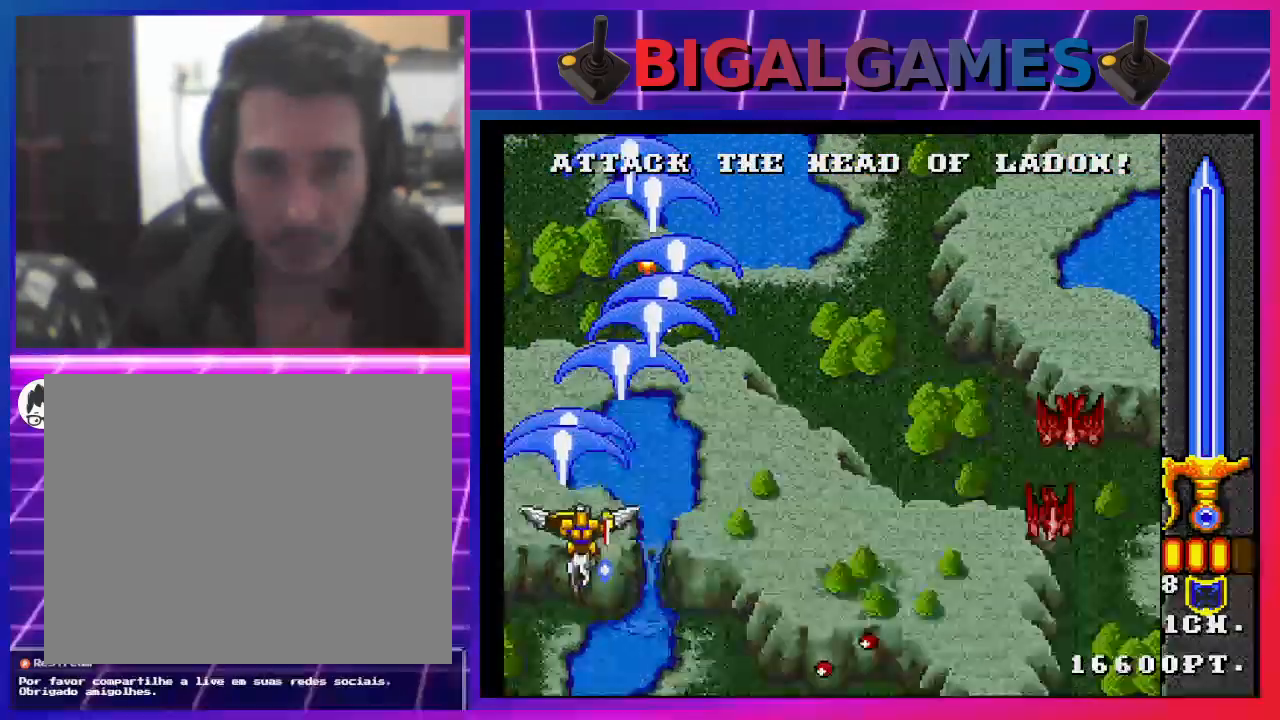
{"buttons": ["SQUARE", "DPAD_UP"], "left_stick": "center", "right_stick": "center", "events": [[33, "DPAD_RIGHT", "down"], [67, "DPAD_UP", "up"], [67, "SQUARE", "up"], [133, "SQUARE", "down"], [200, "DPAD_DOWN", "down"], [267, "SQUARE", "up"], [333, "DPAD_RIGHT", "up"], [333, "SQUARE", "down"], [367, "DPAD_RIGHT", "down"], [400, "SQUARE", "up"], [433, "DPAD_DOWN", "up"], [467, "DPAD_RIGHT", "up"], [500, "DPAD_UP", "down"], [500, "SQUARE", "down"]]}
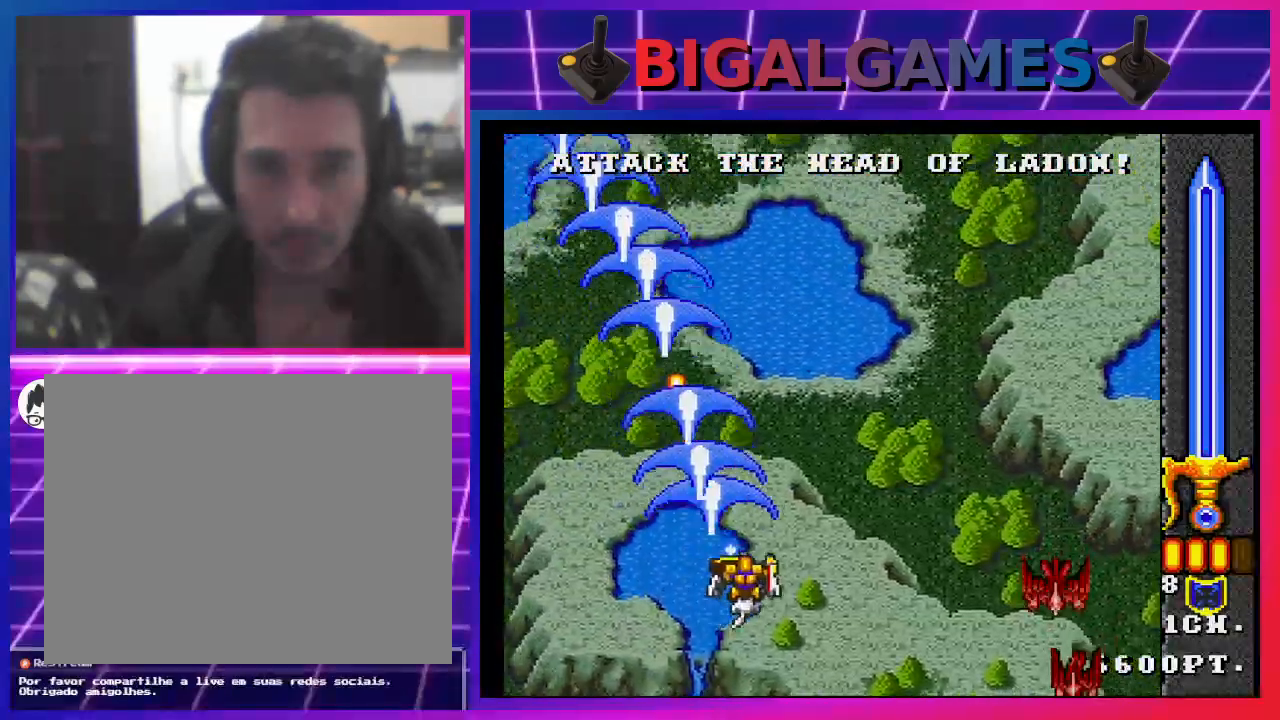
{"buttons": ["DPAD_DOWN", "DPAD_RIGHT"], "left_stick": "center", "right_stick": "center", "events": [[100, "SQUARE", "up"], [200, "SQUARE", "down"], [267, "SQUARE", "up"], [300, "DPAD_RIGHT", "down"], [300, "DPAD_UP", "up"], [333, "SQUARE", "down"], [467, "SQUARE", "up"], [500, "DPAD_DOWN", "down"]]}
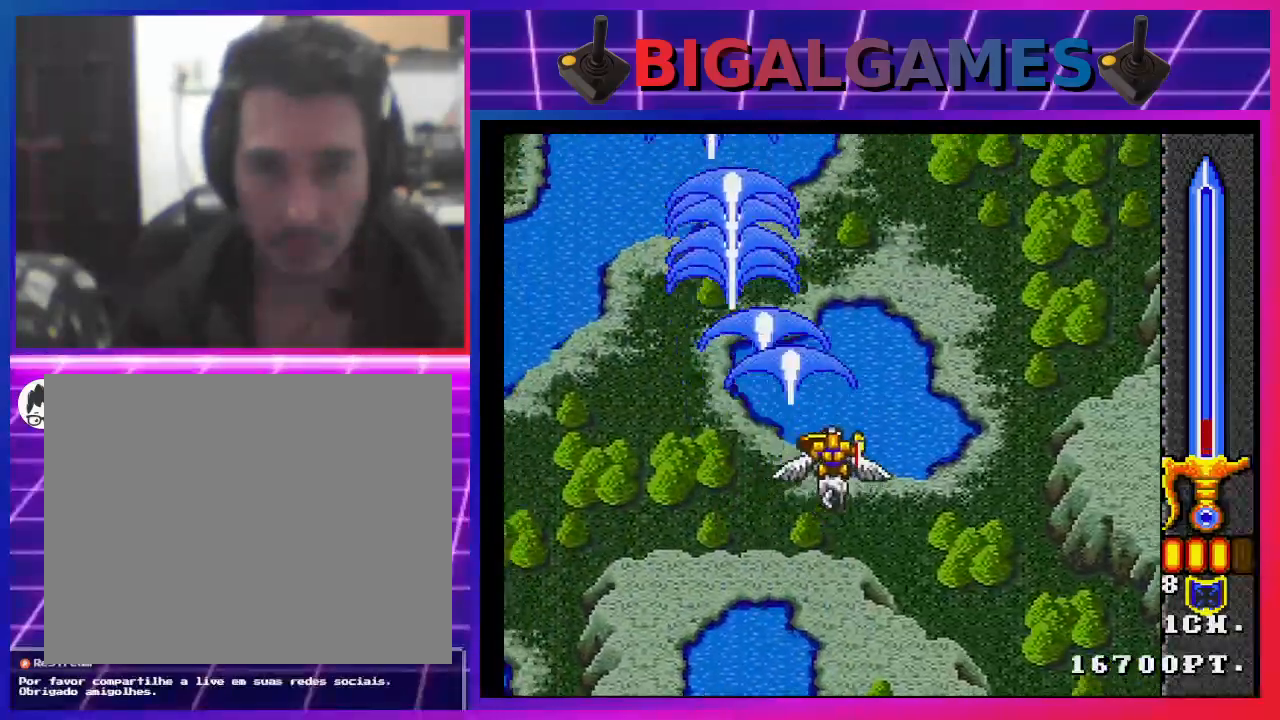
{"buttons": ["SQUARE", "DPAD_DOWN", "DPAD_LEFT"], "left_stick": "center", "right_stick": "center", "events": [[67, "SQUARE", "down"], [100, "DPAD_RIGHT", "up"], [167, "DPAD_LEFT", "down"], [200, "SQUARE", "up"], [233, "SQUARE", "down"], [367, "SQUARE", "up"], [433, "SQUARE", "down"]]}
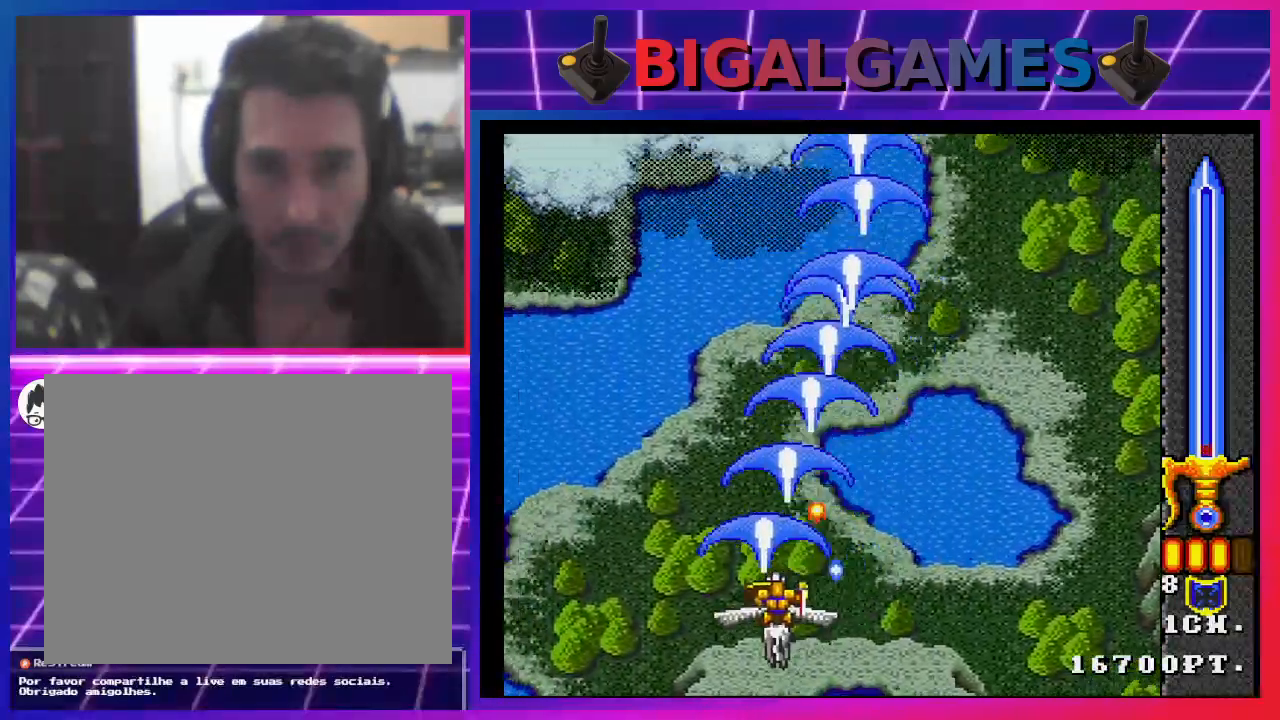
{"buttons": ["SQUARE", "DPAD_RIGHT"], "left_stick": "center", "right_stick": "center", "events": [[33, "SQUARE", "up"], [100, "DPAD_DOWN", "up"], [100, "SQUARE", "down"], [200, "SQUARE", "up"], [300, "SQUARE", "down"], [400, "DPAD_LEFT", "up"], [400, "SQUARE", "up"], [433, "DPAD_RIGHT", "down"], [467, "SQUARE", "down"]]}
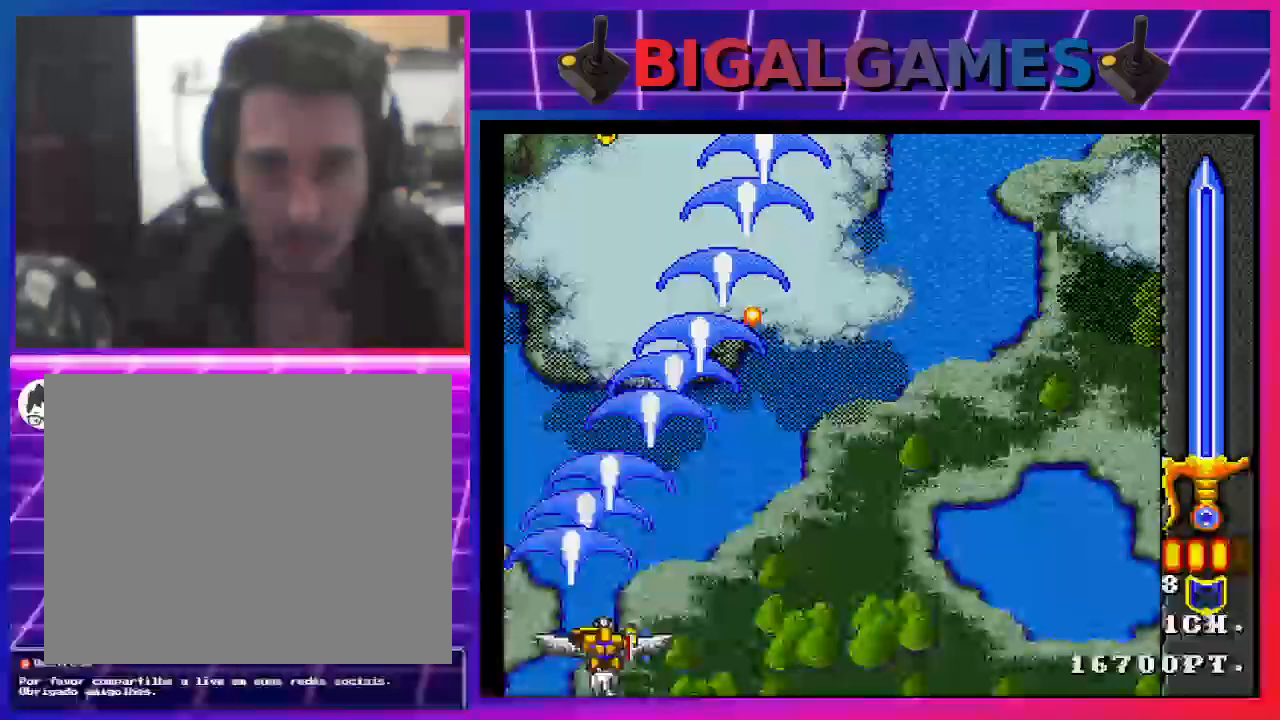
{"buttons": ["SQUARE", "DPAD_RIGHT"], "left_stick": "center", "right_stick": "center", "events": [[67, "SQUARE", "up"], [133, "SQUARE", "down"], [233, "SQUARE", "up"], [333, "SQUARE", "down"], [400, "SQUARE", "up"], [500, "SQUARE", "down"]]}